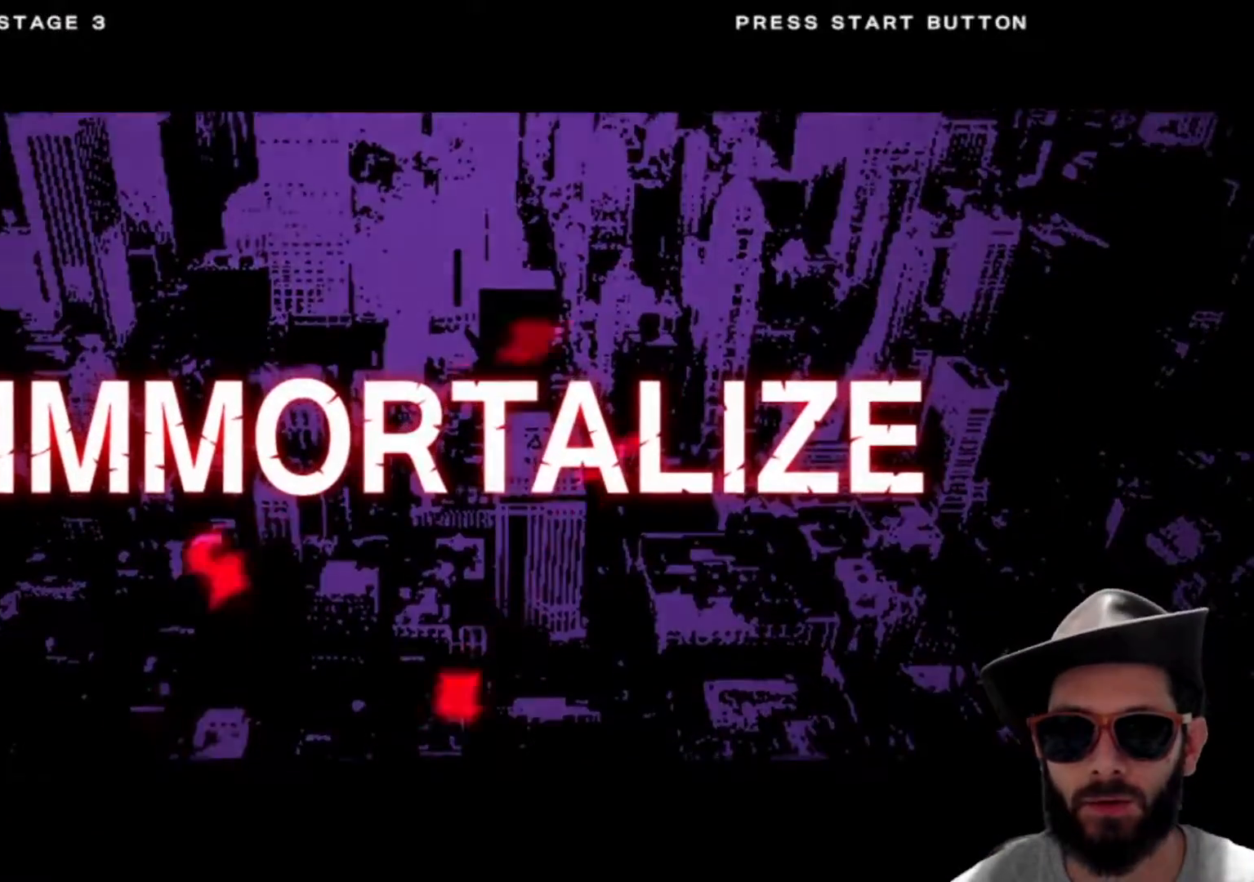
Gameplay with a controller (arcade stick); each line is a JSON object with the inputs held at the frame after it. "events" lists button and stick changes between this image and that frame as [ms after this image, input, new state], when the widget could be followed in between. Not read: L3 R2 R3.
{"buttons": [], "left_stick": "center", "events": [[183, "left_stick", "right"], [233, "left_stick", "center"]]}
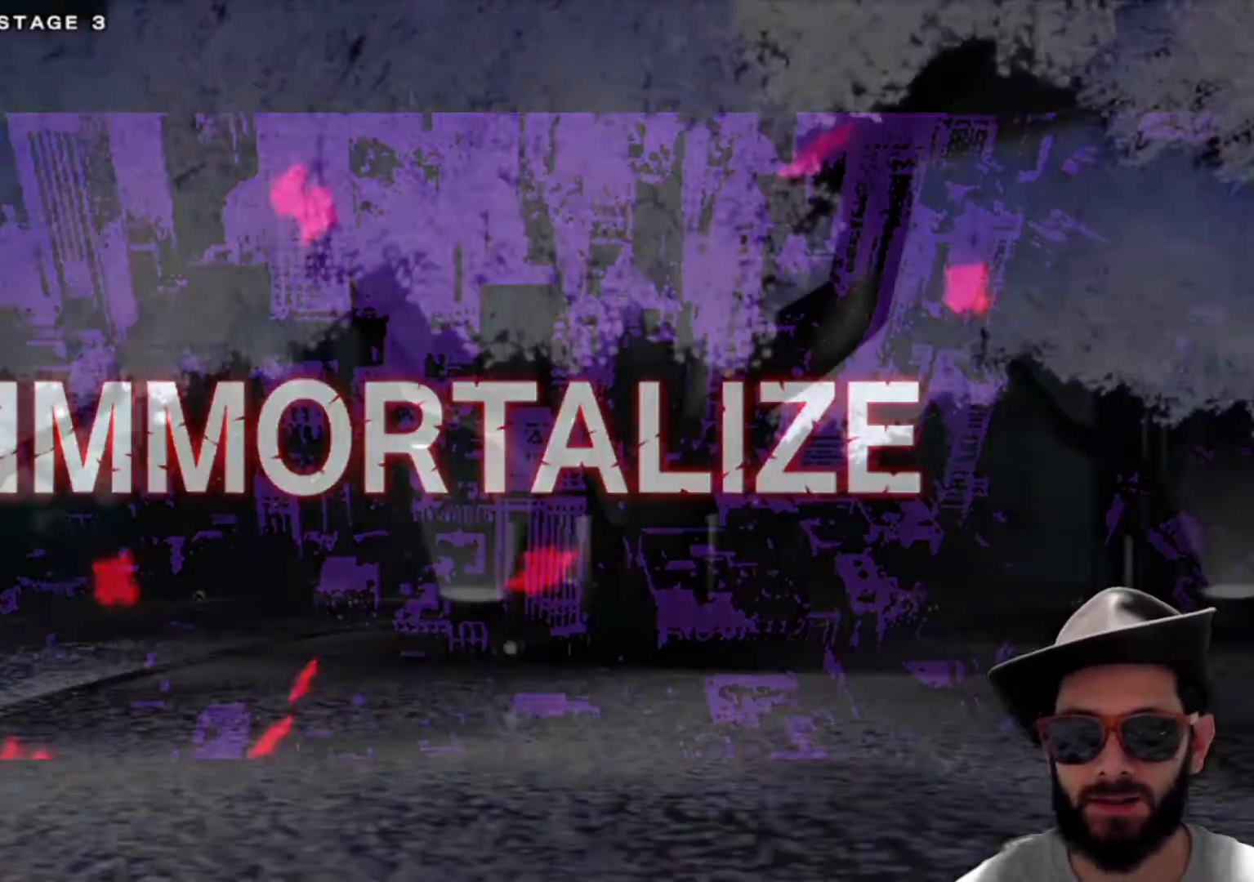
{"buttons": [], "left_stick": "center", "events": []}
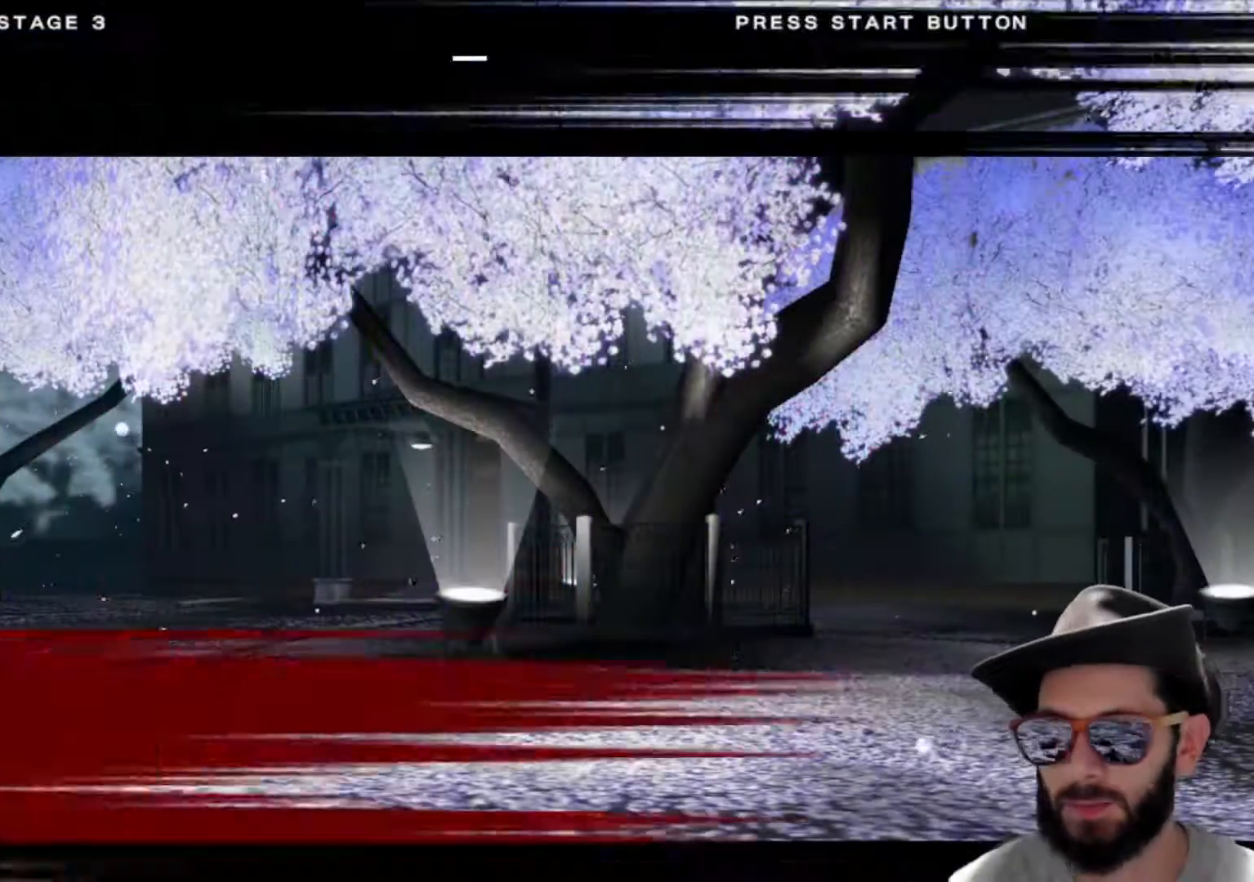
{"buttons": [], "left_stick": "center", "events": []}
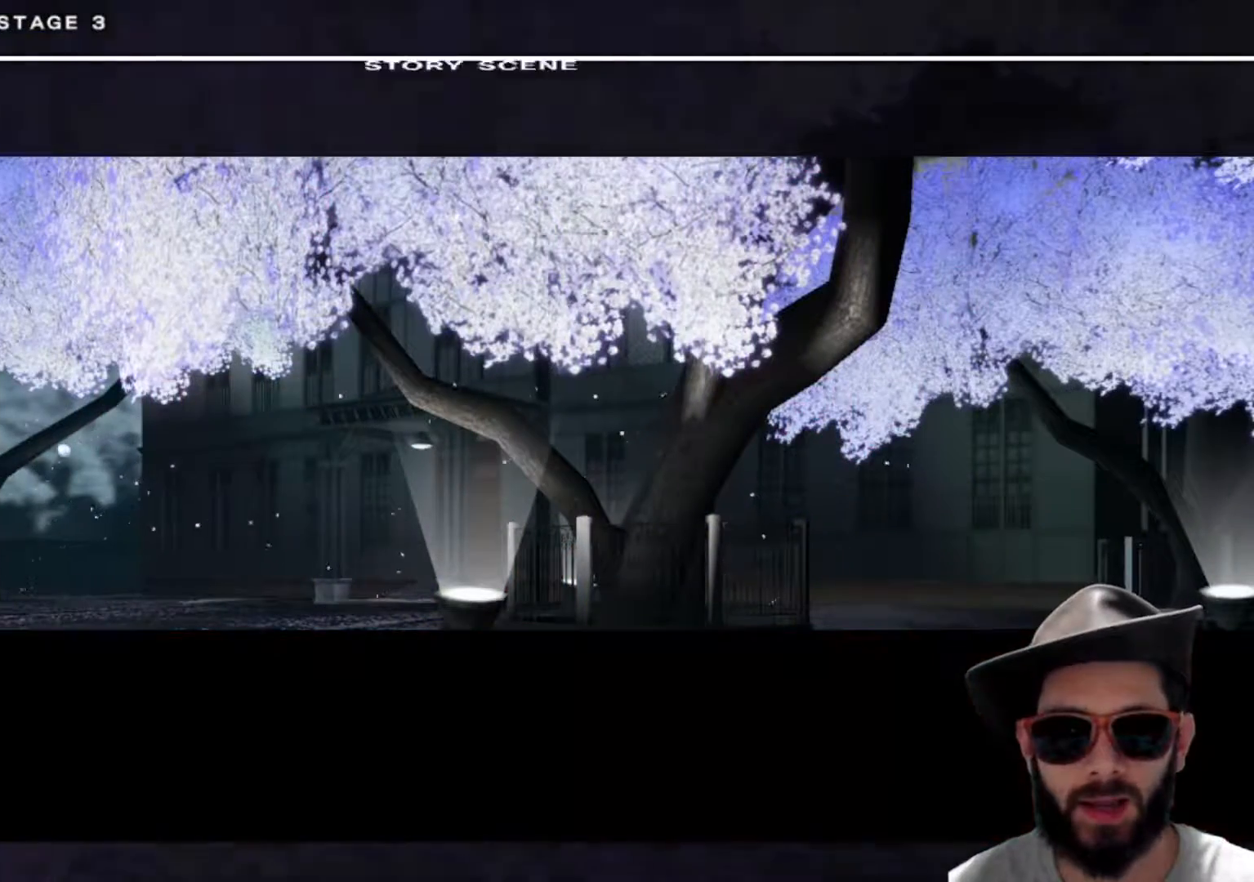
{"buttons": [], "left_stick": "center", "events": []}
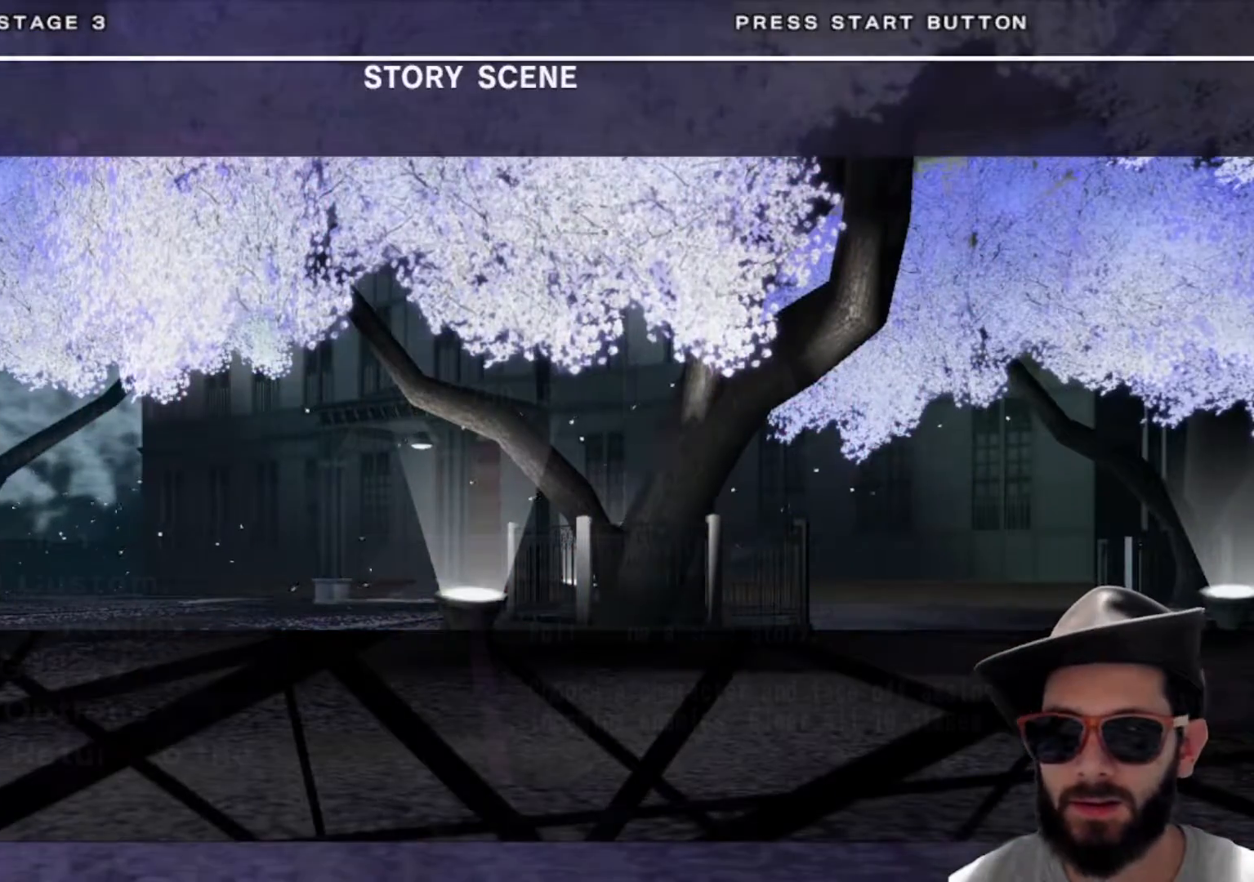
{"buttons": [], "left_stick": "center", "events": []}
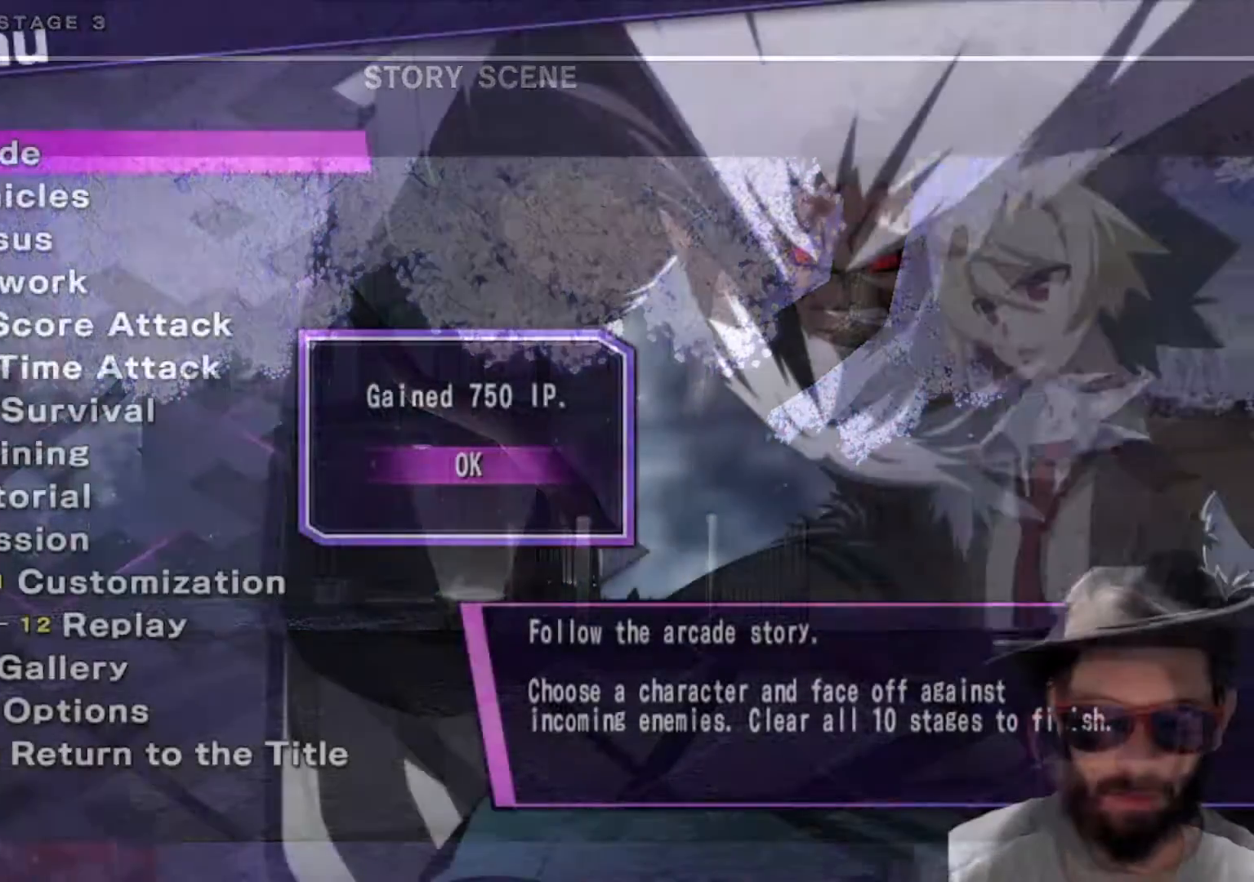
{"buttons": [], "left_stick": "center", "events": []}
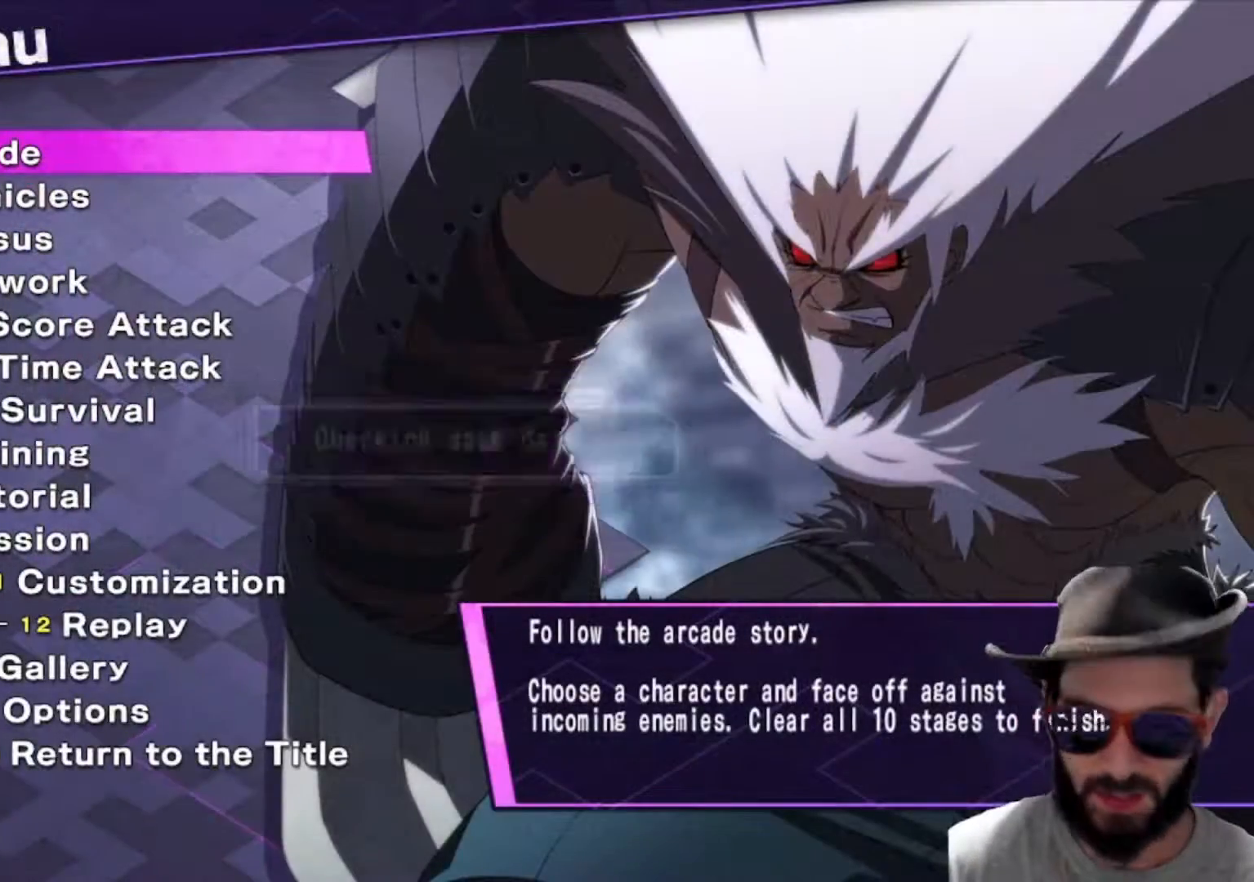
{"buttons": [], "left_stick": "center", "events": []}
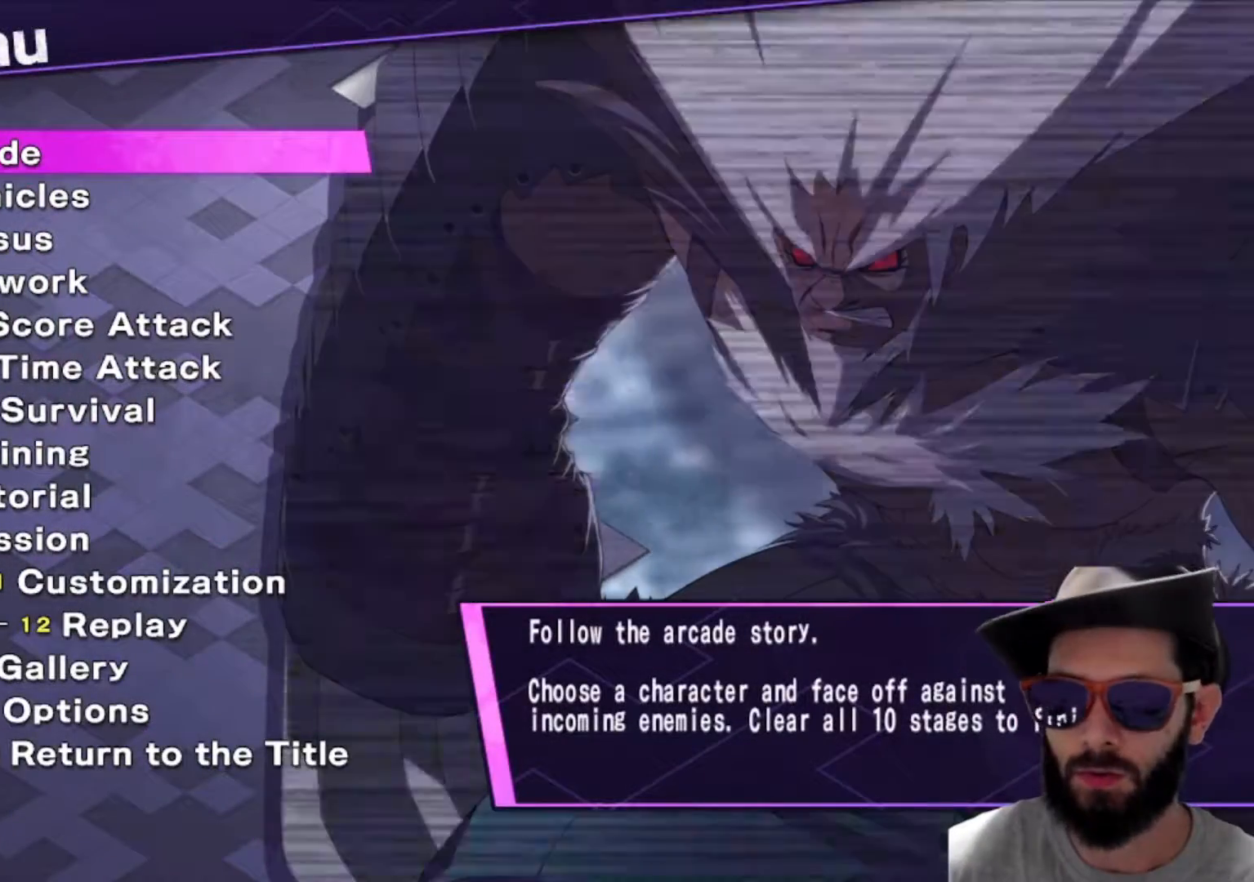
{"buttons": [], "left_stick": "center", "events": []}
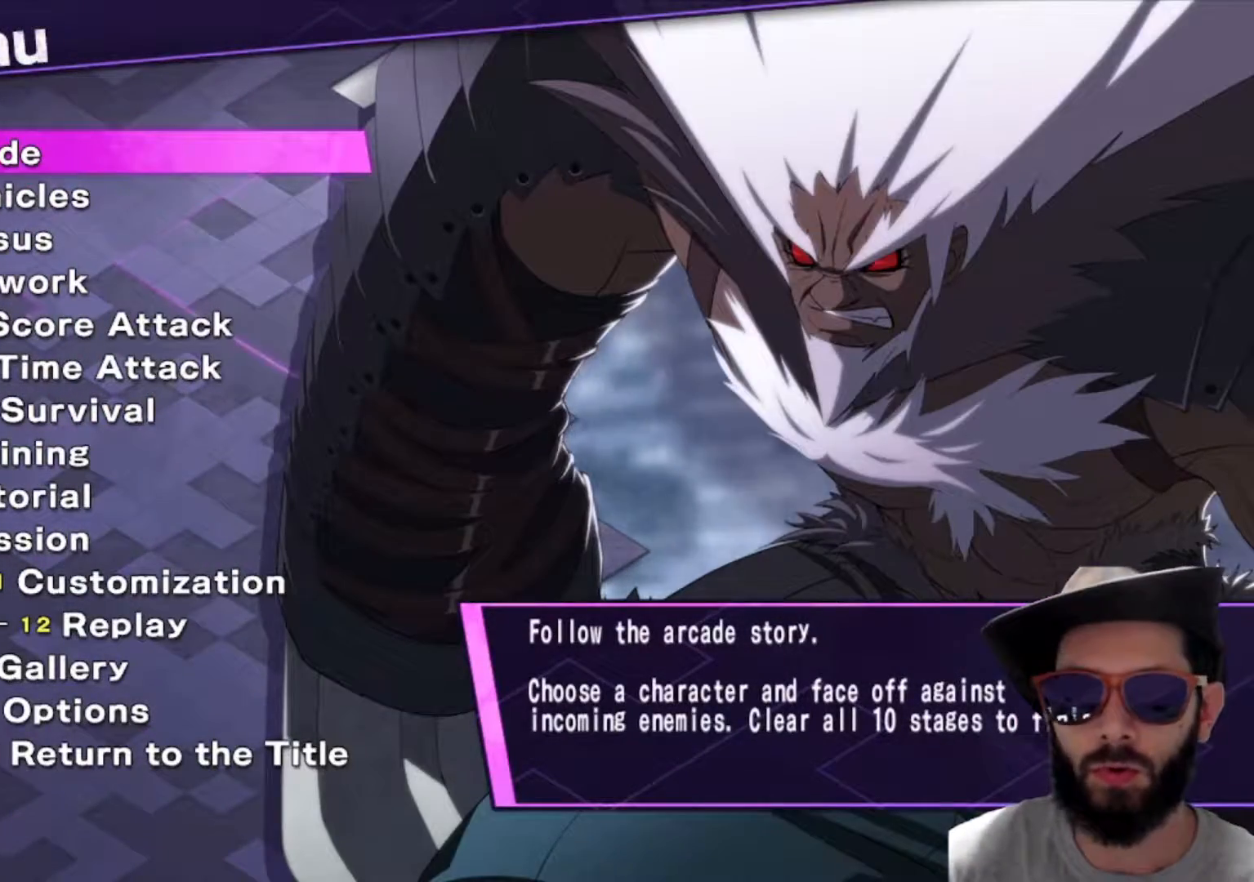
{"buttons": [], "left_stick": "down", "events": [[334, "left_stick", "down"]]}
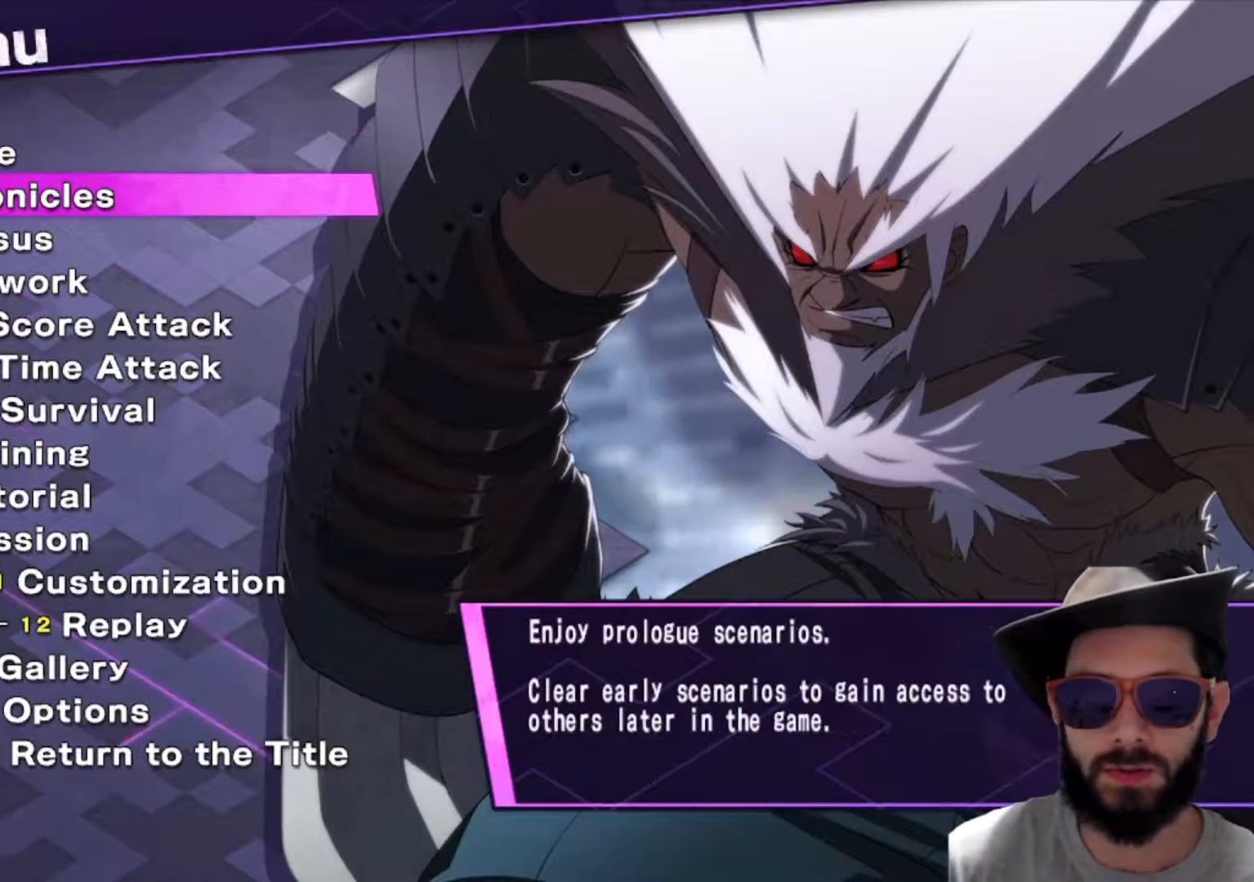
{"buttons": [], "left_stick": "center", "events": [[16, "left_stick", "center"]]}